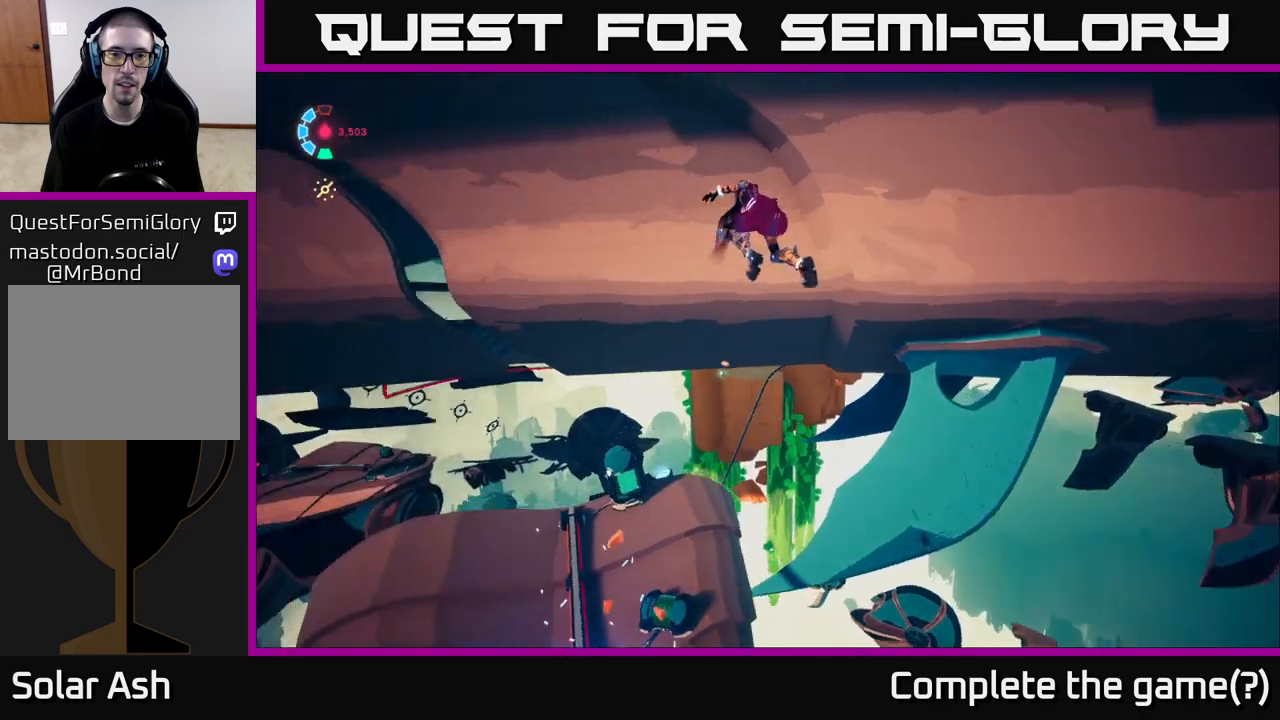
Gameplay with a controller (Xbox layout); each line is a JSON object with the inputs held at the frame after it. "events" lists button and stick changes between this image and that frame as [ms after this image, input, new state], when the widget could be followed in between.
{"buttons": [], "left_stick": "up-left", "right_stick": "center", "events": [[333, "right_stick", "center"]]}
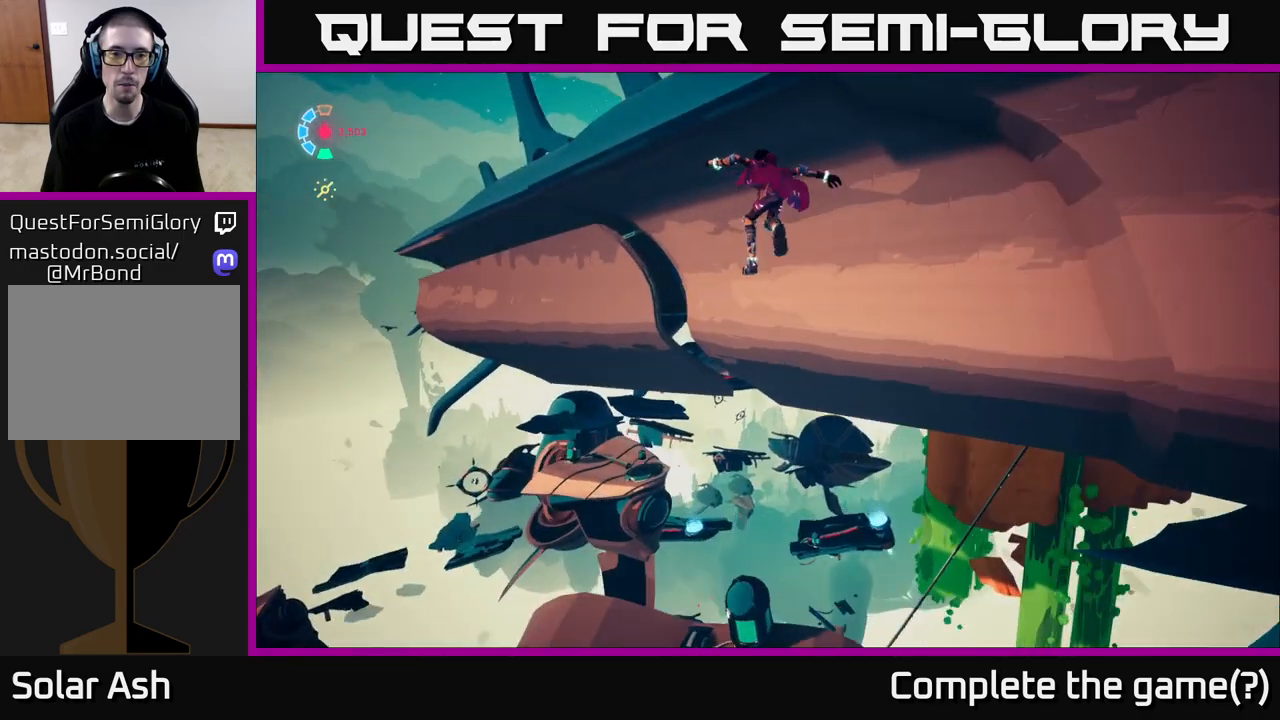
{"buttons": [], "left_stick": "down", "right_stick": "center", "events": [[133, "left_stick", "down-left"], [250, "right_stick", "down"], [267, "left_stick", "down"], [500, "right_stick", "center"]]}
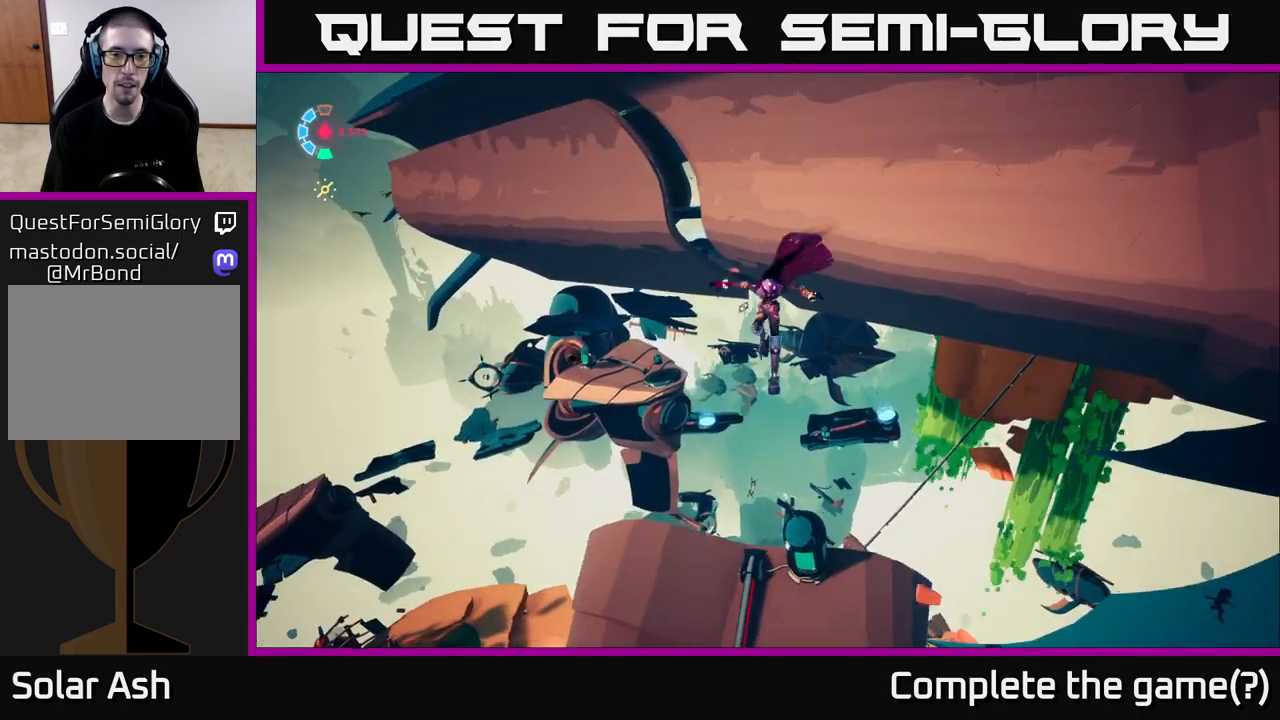
{"buttons": [], "left_stick": "up-right", "right_stick": "center", "events": [[100, "left_stick", "up-left"], [200, "left_stick", "up"], [400, "left_stick", "up-right"]]}
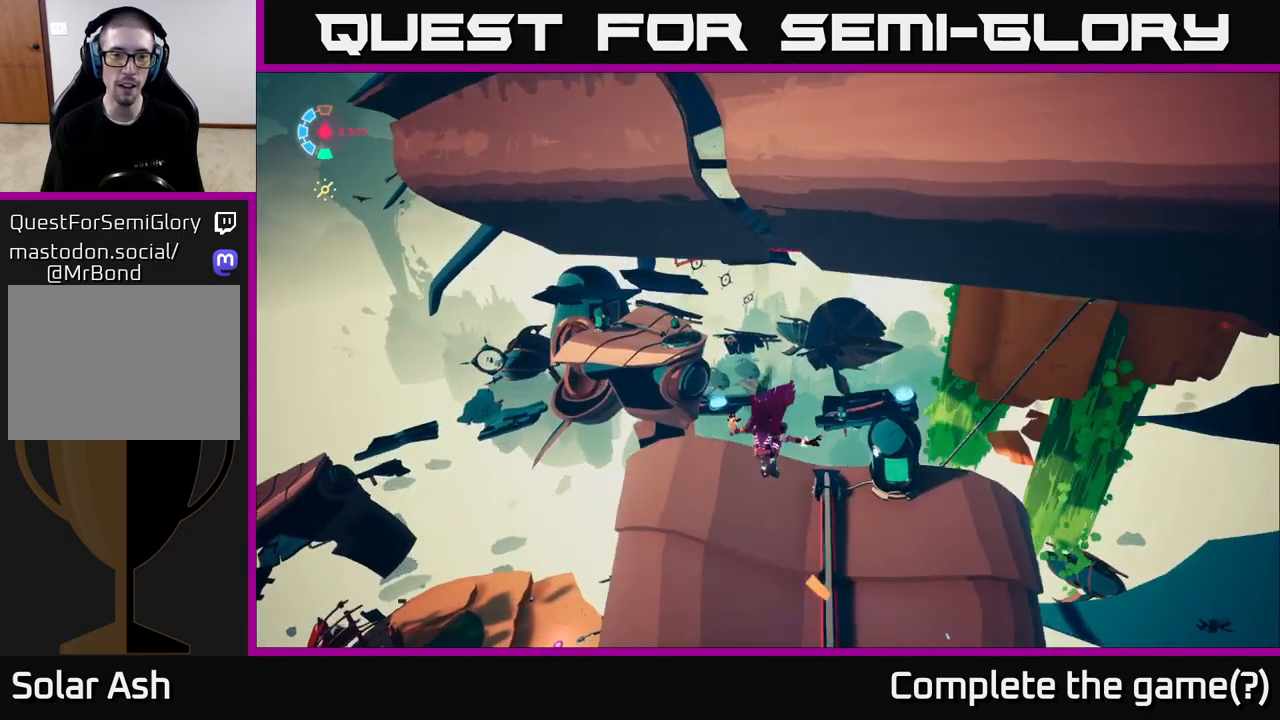
{"buttons": ["L2"], "left_stick": "up", "right_stick": "left", "events": [[133, "left_stick", "center"], [233, "left_stick", "down"], [317, "left_stick", "center"], [317, "right_stick", "left"], [367, "left_stick", "up"], [433, "L2", "down"]]}
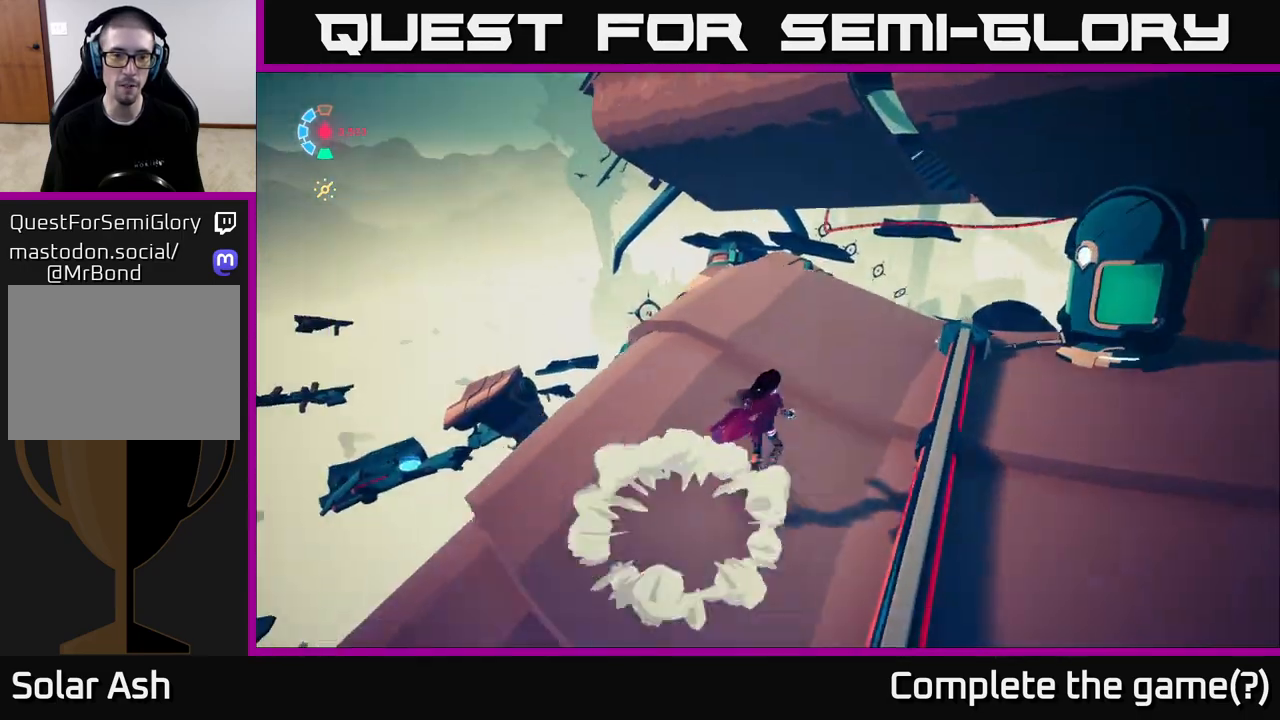
{"buttons": ["L2", "R2"], "left_stick": "up", "right_stick": "center", "events": [[17, "right_stick", "center"], [117, "R2", "down"]]}
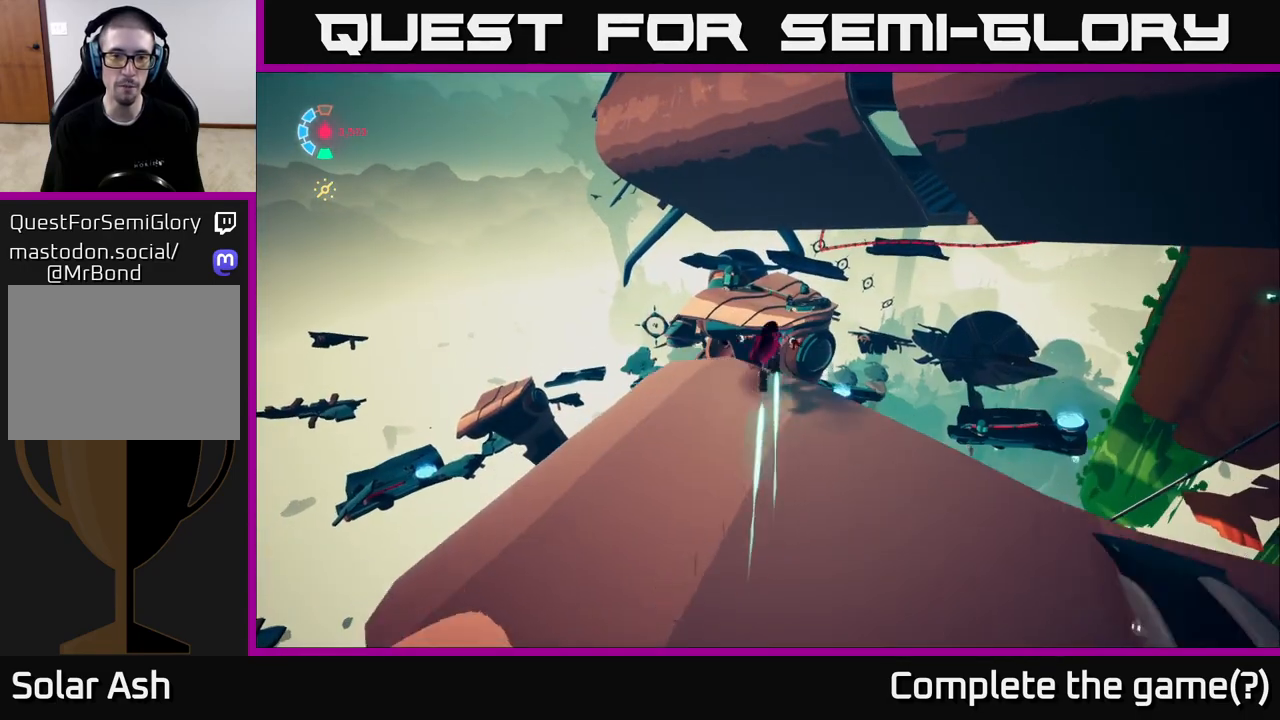
{"buttons": ["A", "L2", "R2"], "left_stick": "up", "right_stick": "center", "events": [[17, "A", "down"]]}
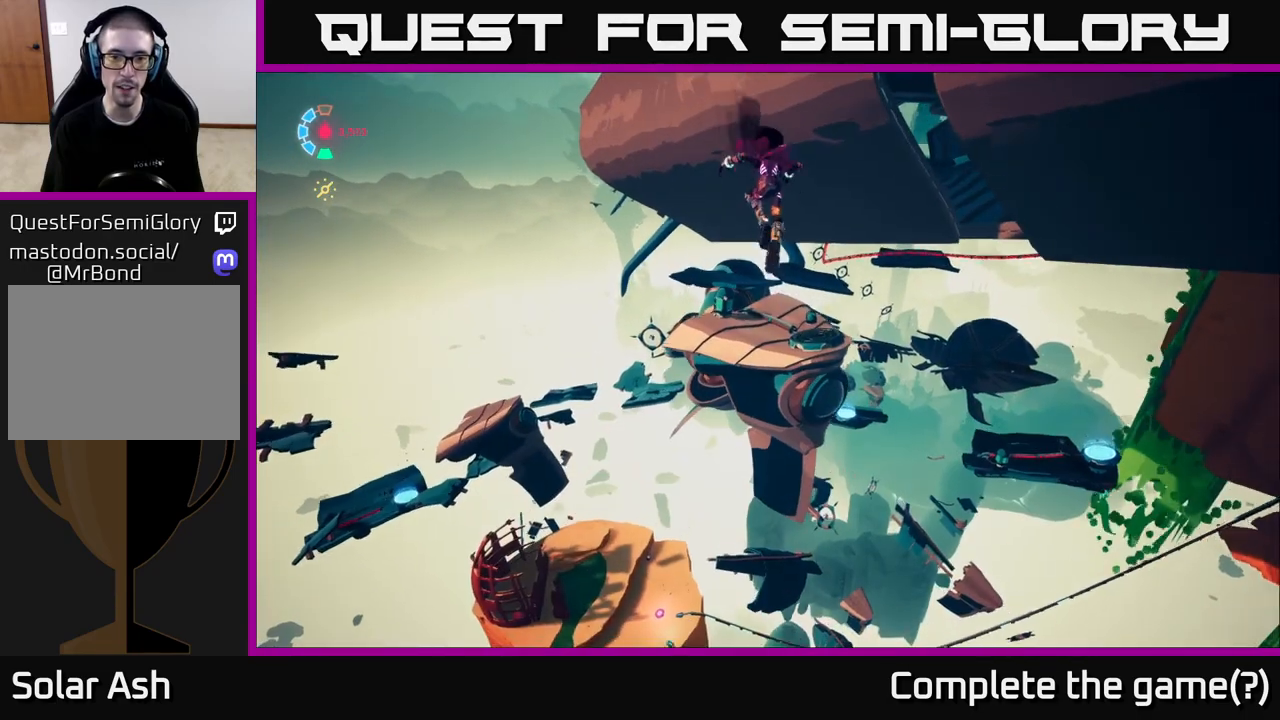
{"buttons": ["L2", "R2"], "left_stick": "up", "right_stick": "center", "events": [[167, "A", "up"]]}
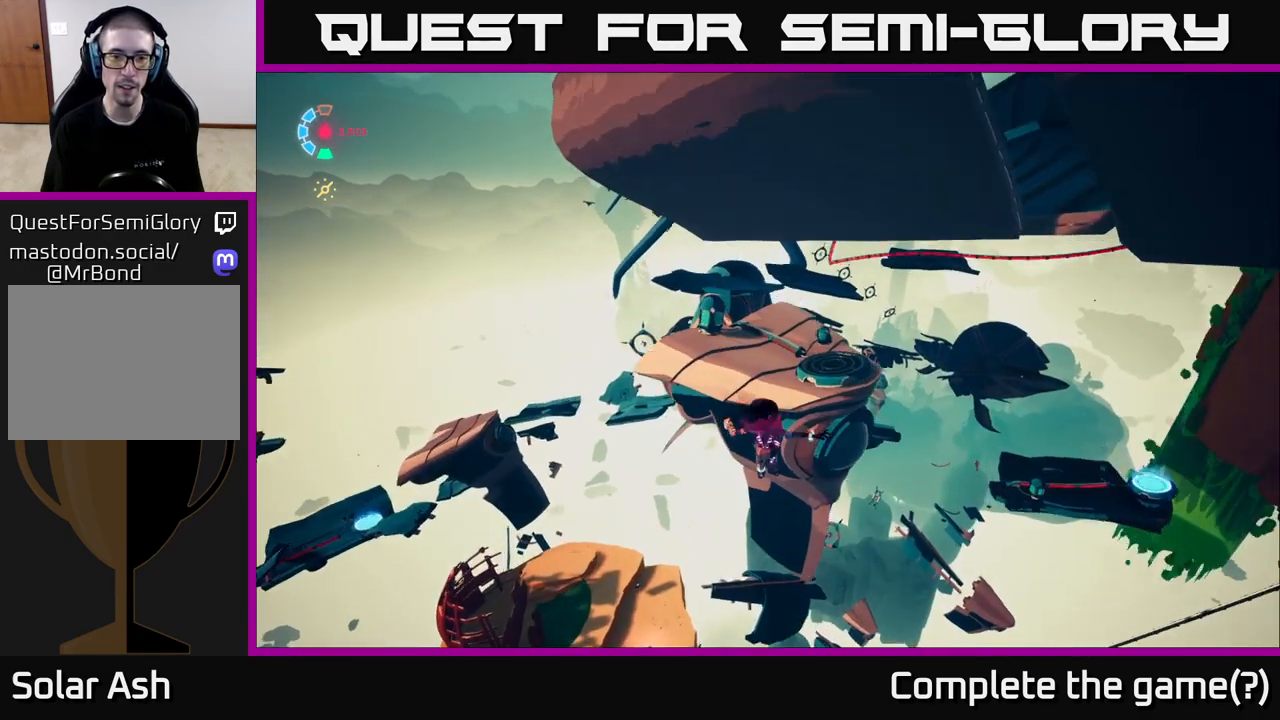
{"buttons": ["A", "L2", "R2"], "left_stick": "up", "right_stick": "center", "events": [[217, "A", "down"]]}
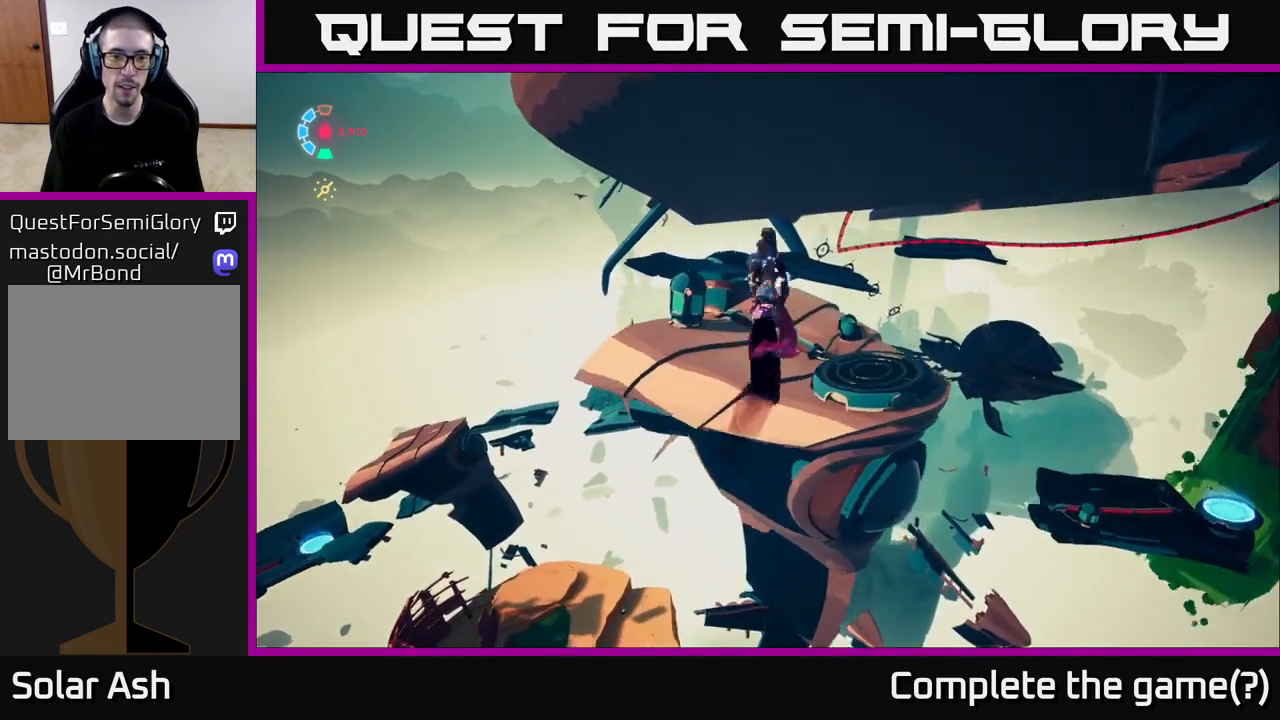
{"buttons": ["L2"], "left_stick": "up-left", "right_stick": "center", "events": [[133, "A", "up"], [267, "left_stick", "up-left"], [317, "R2", "up"]]}
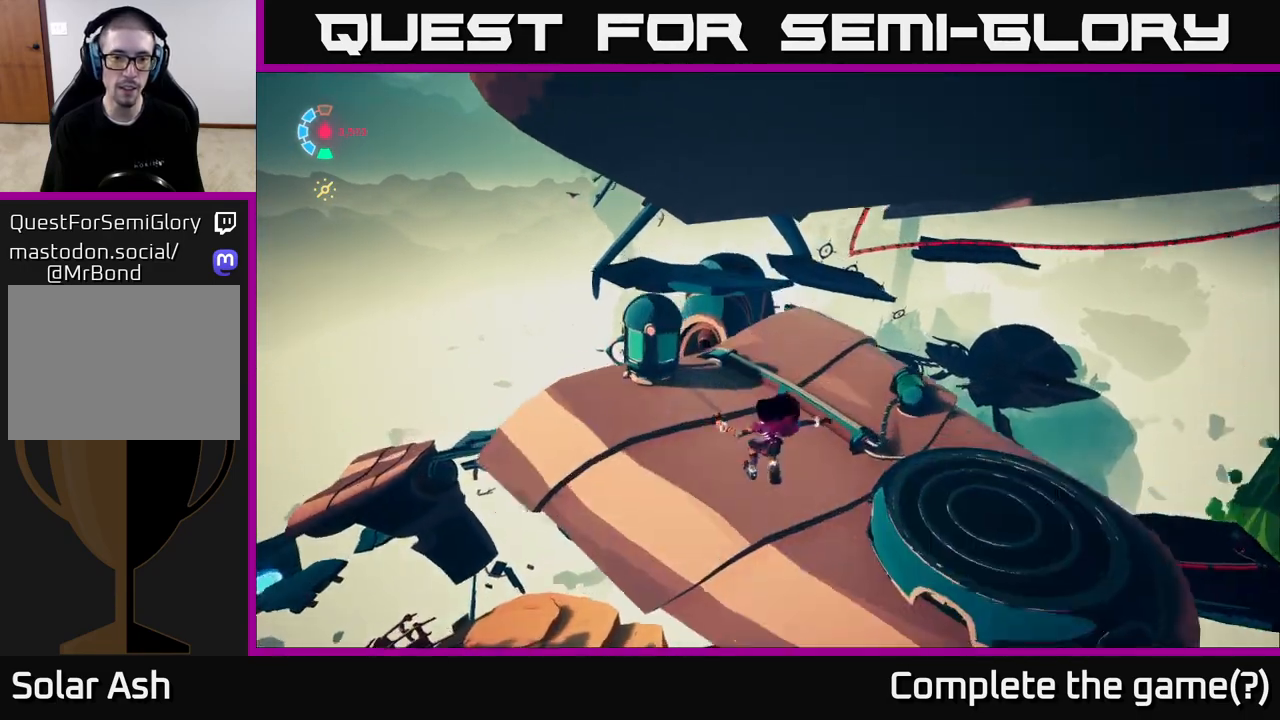
{"buttons": [], "left_stick": "center", "right_stick": "center", "events": [[300, "X", "down"], [317, "L2", "up"], [317, "left_stick", "center"], [383, "X", "up"]]}
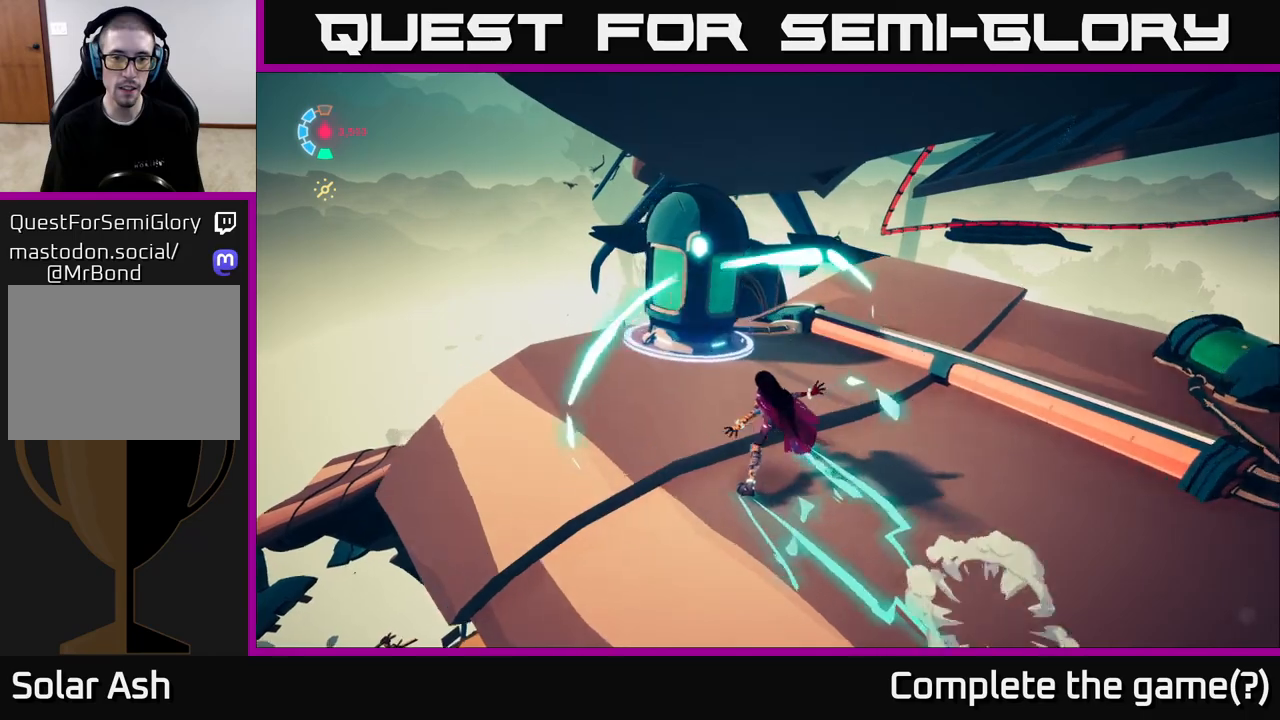
{"buttons": [], "left_stick": "right", "right_stick": "right", "events": [[50, "right_stick", "right"], [150, "left_stick", "right"]]}
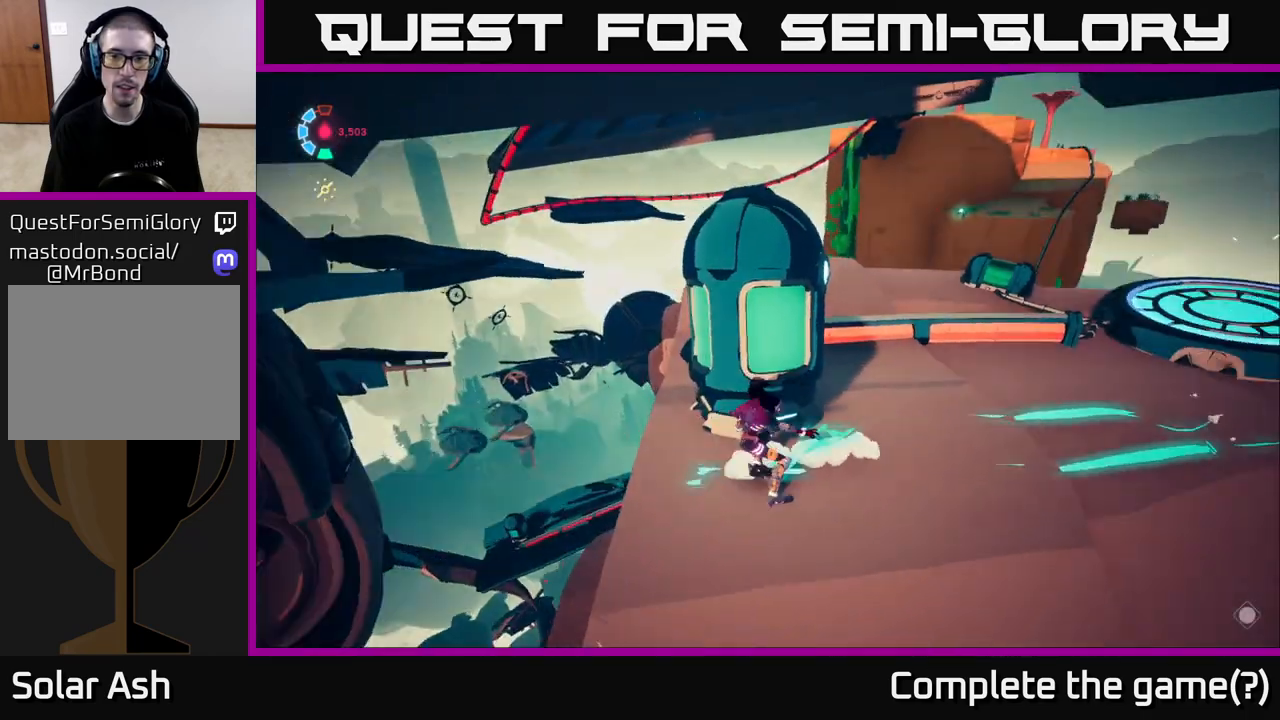
{"buttons": [], "left_stick": "center", "right_stick": "right", "events": [[100, "left_stick", "up-right"], [300, "left_stick", "up"], [433, "left_stick", "center"]]}
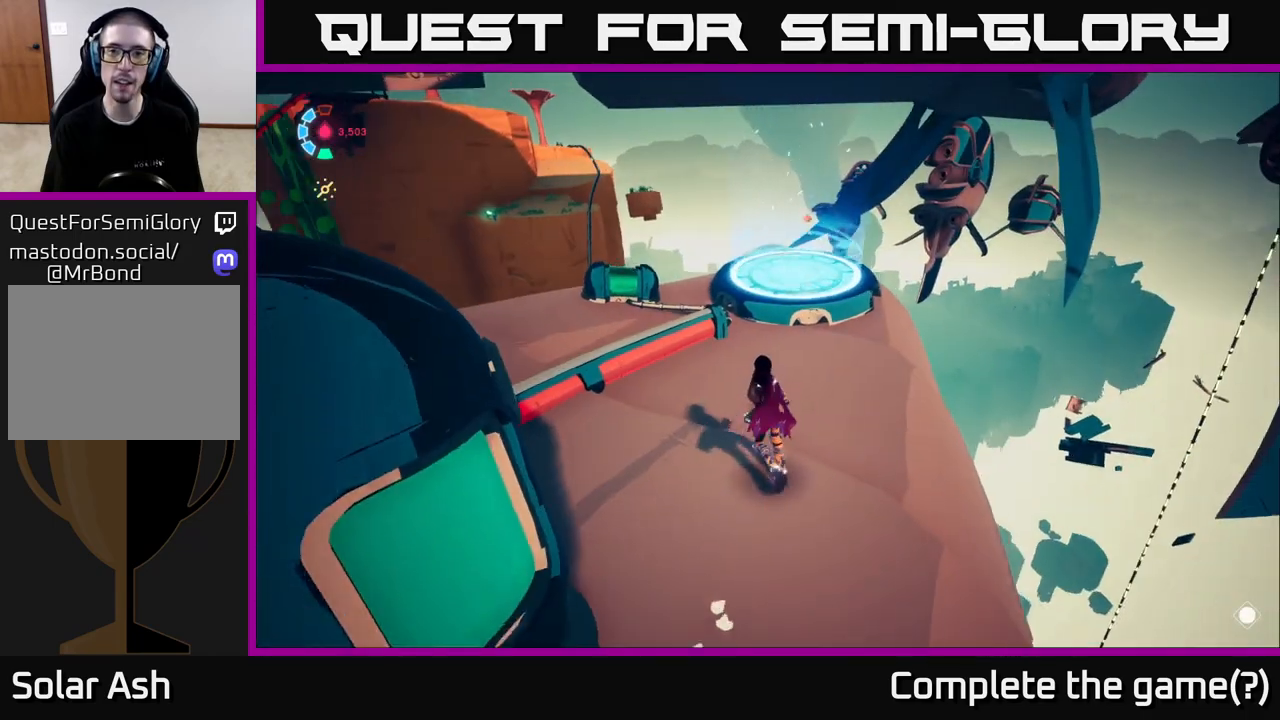
{"buttons": [], "left_stick": "center", "right_stick": "center", "events": [[83, "right_stick", "center"], [167, "right_stick", "up"], [283, "right_stick", "up-right"], [450, "right_stick", "center"]]}
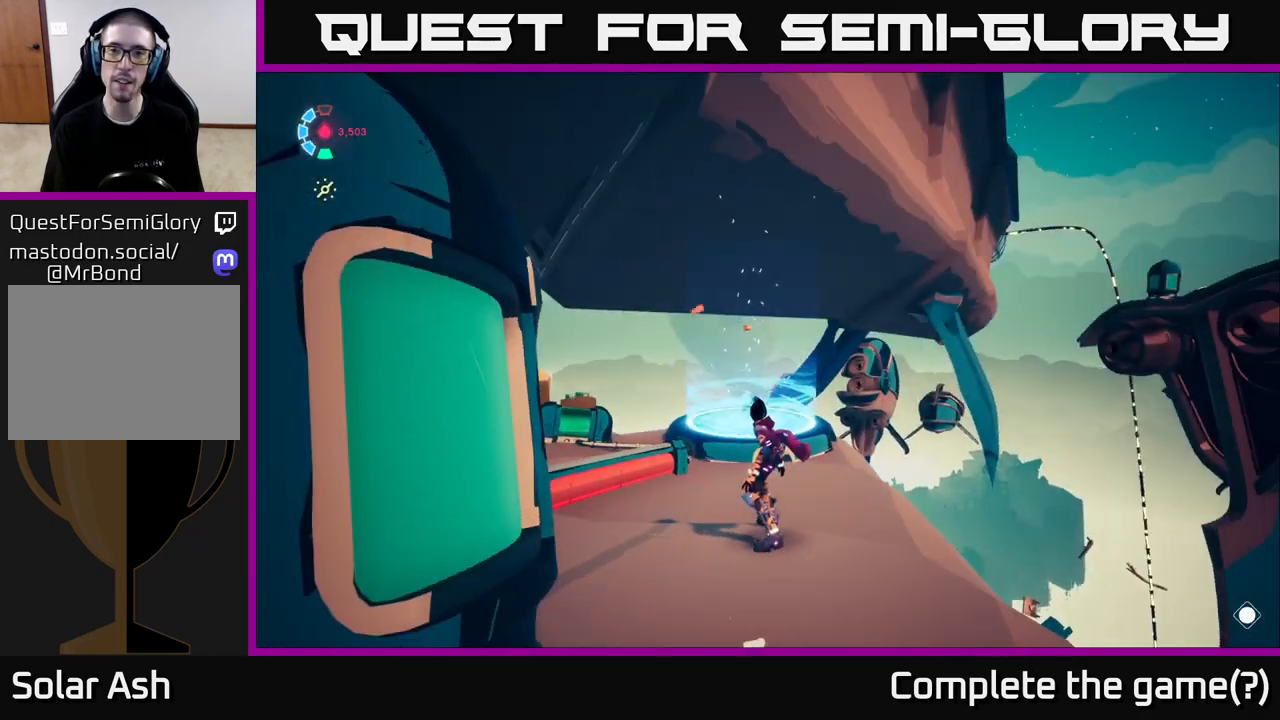
{"buttons": [], "left_stick": "center", "right_stick": "up", "events": [[200, "right_stick", "up"]]}
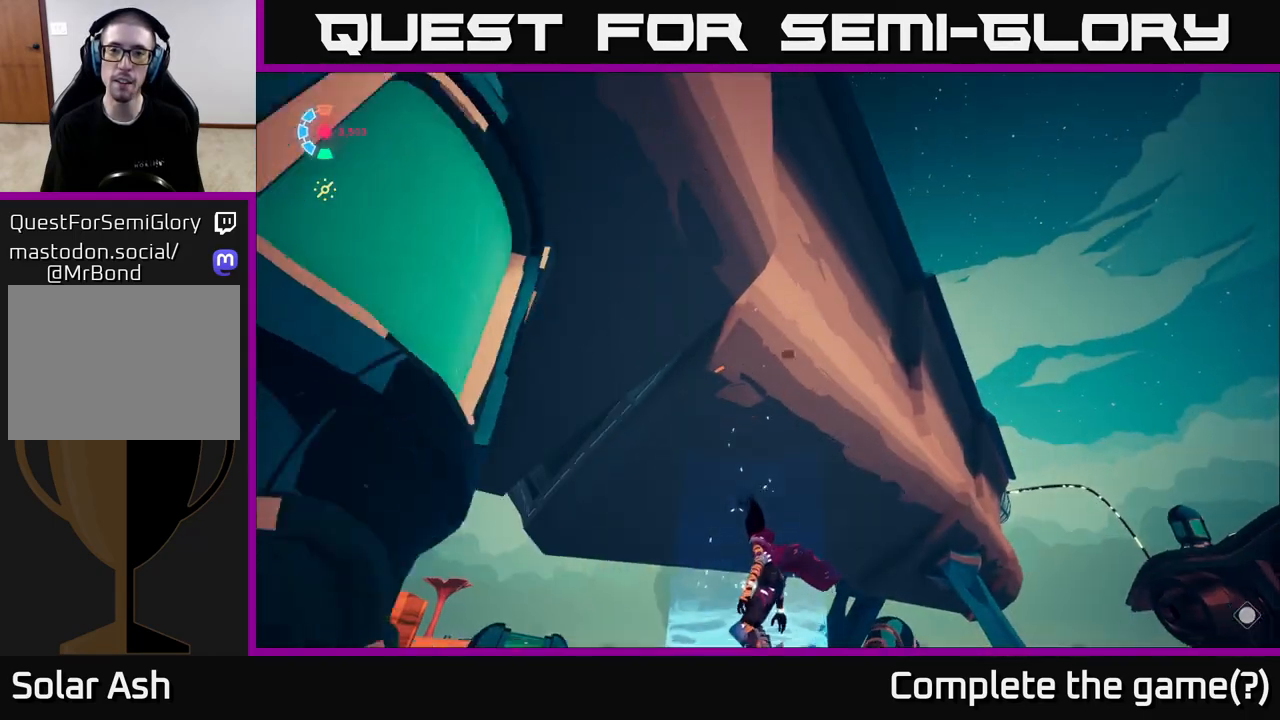
{"buttons": [], "left_stick": "center", "right_stick": "center", "events": [[50, "right_stick", "center"]]}
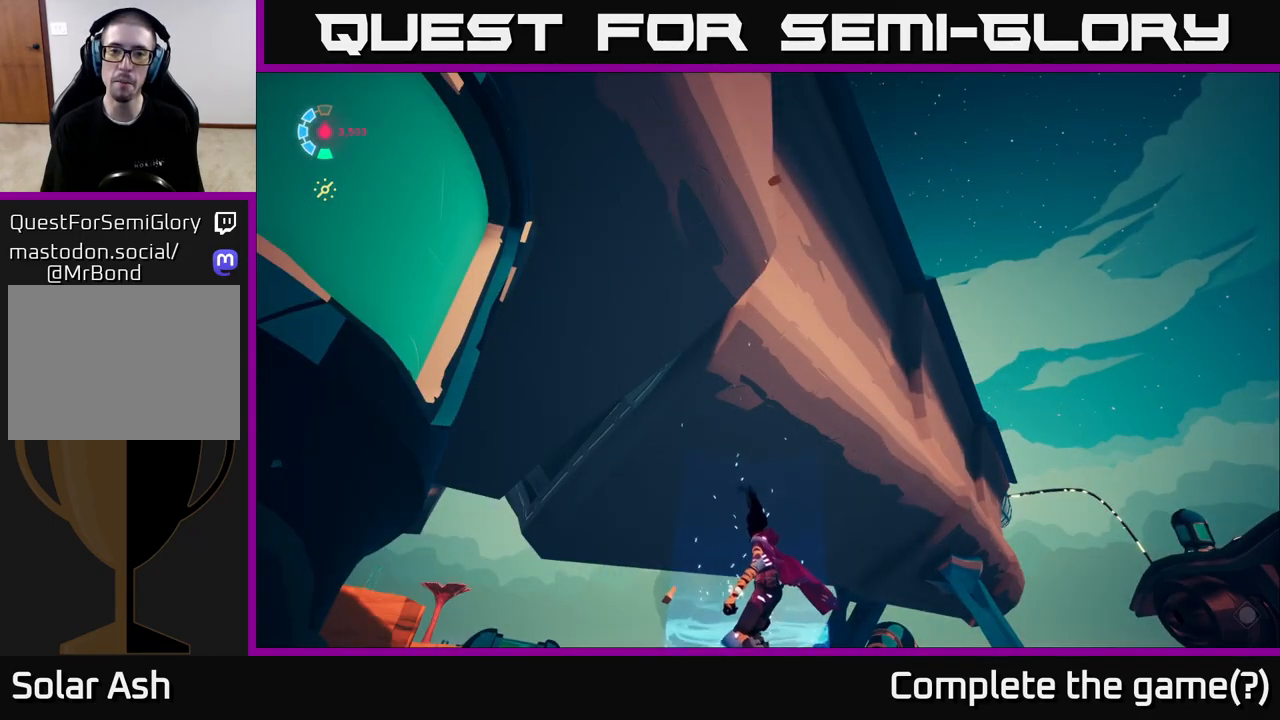
{"buttons": [], "left_stick": "center", "right_stick": "right", "events": [[150, "right_stick", "down-left"], [467, "right_stick", "right"]]}
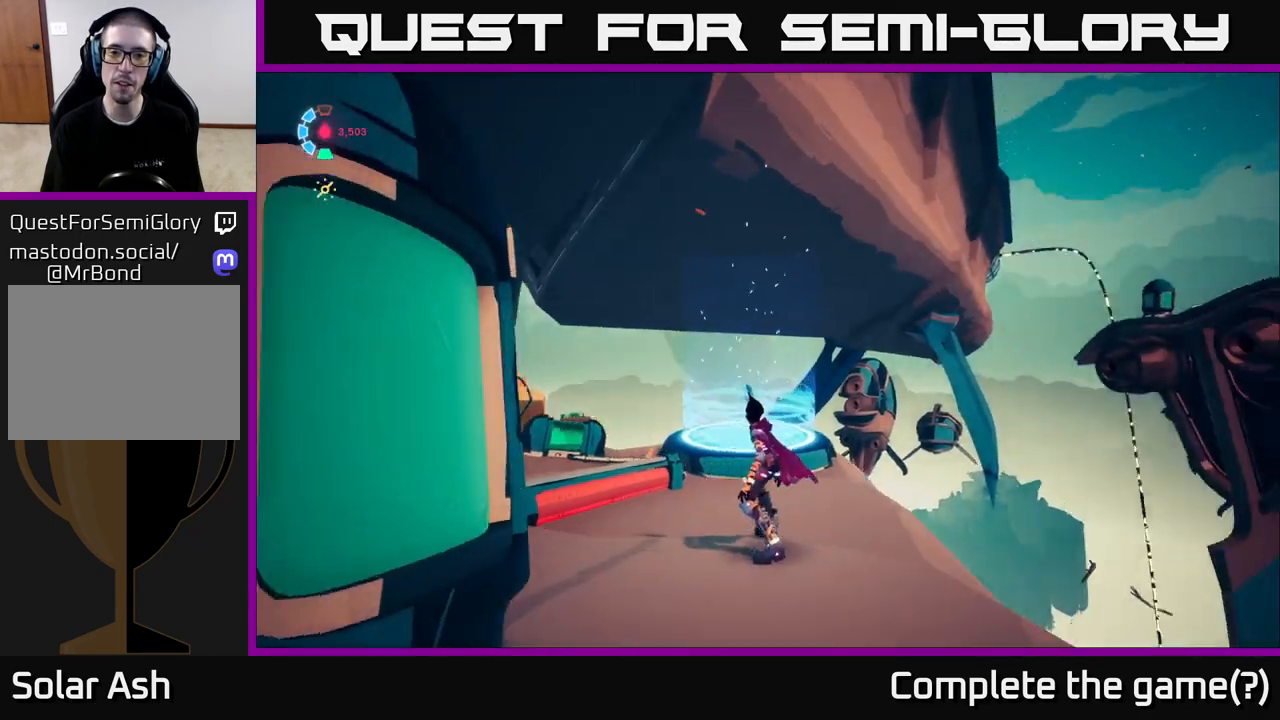
{"buttons": [], "left_stick": "center", "right_stick": "down-left", "events": [[333, "right_stick", "center"], [383, "right_stick", "down-left"]]}
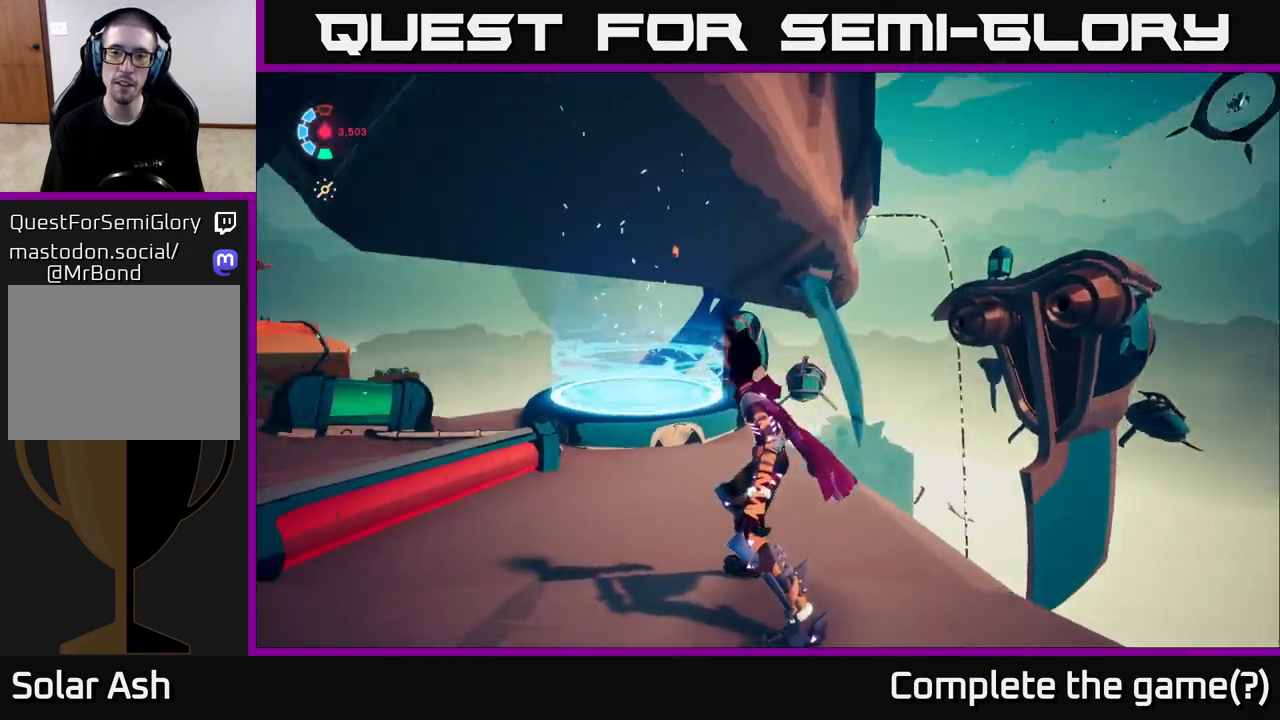
{"buttons": [], "left_stick": "center", "right_stick": "left", "events": [[50, "right_stick", "left"]]}
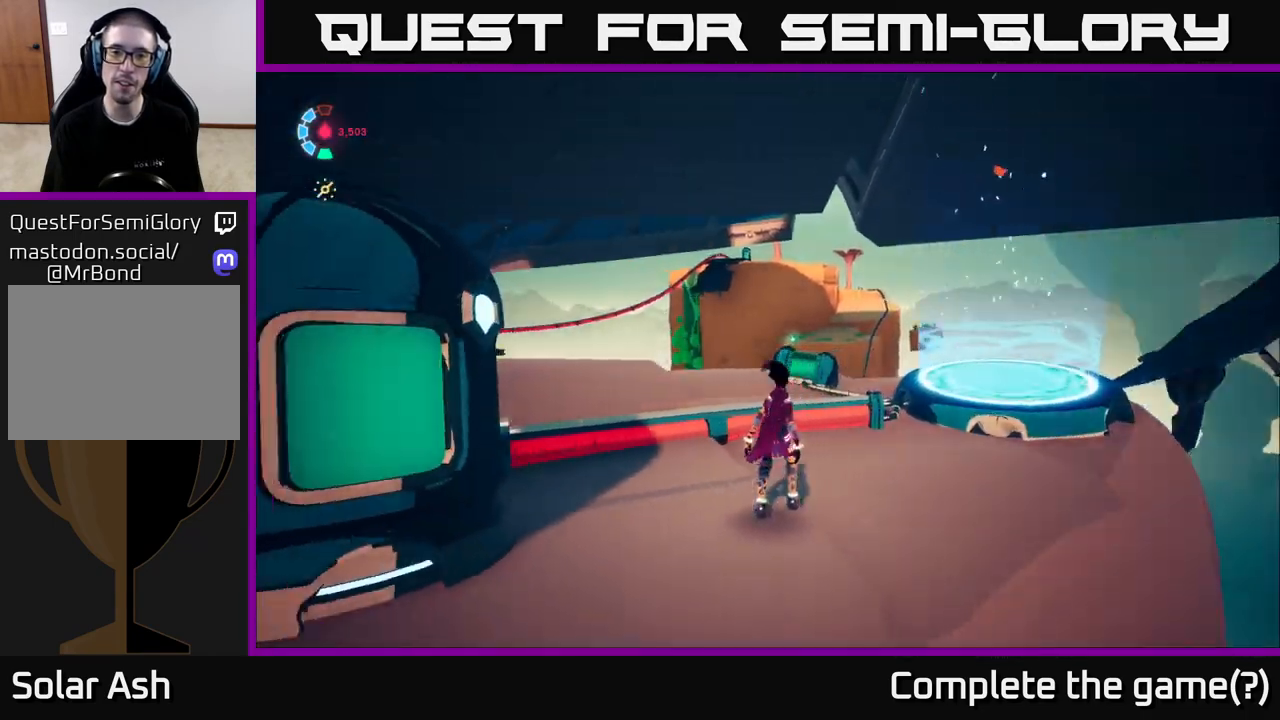
{"buttons": [], "left_stick": "center", "right_stick": "down-left", "events": [[433, "right_stick", "down-left"]]}
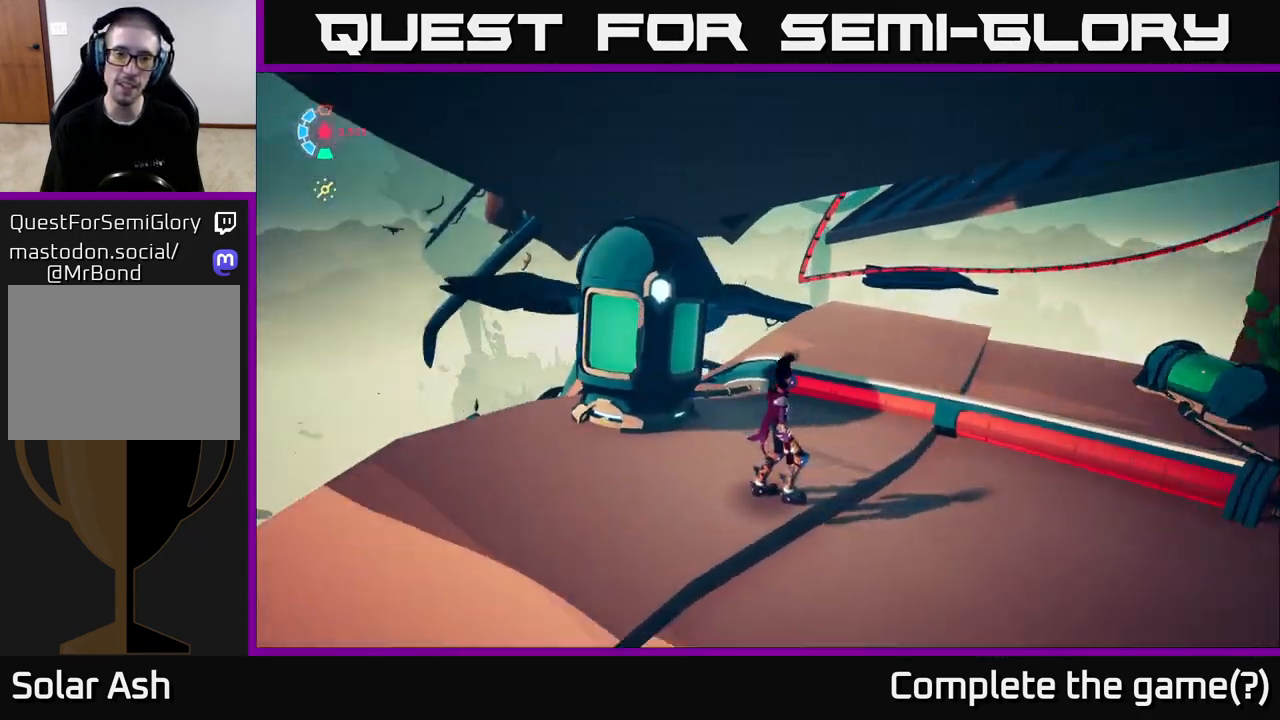
{"buttons": [], "left_stick": "center", "right_stick": "down-left", "events": [[33, "left_stick", "left"], [233, "left_stick", "up-left"], [350, "left_stick", "center"]]}
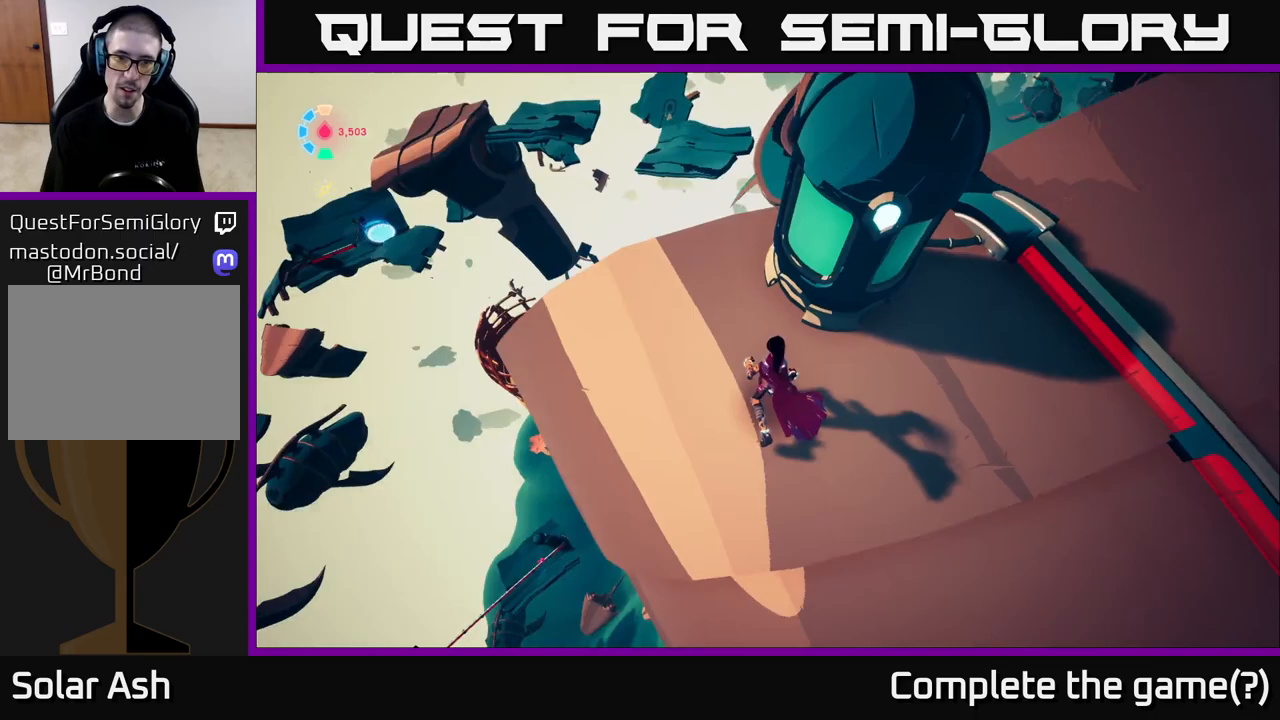
{"buttons": [], "left_stick": "up-left", "right_stick": "up-right", "events": [[167, "right_stick", "center"], [367, "left_stick", "up-left"], [450, "right_stick", "up"], [500, "right_stick", "up-right"]]}
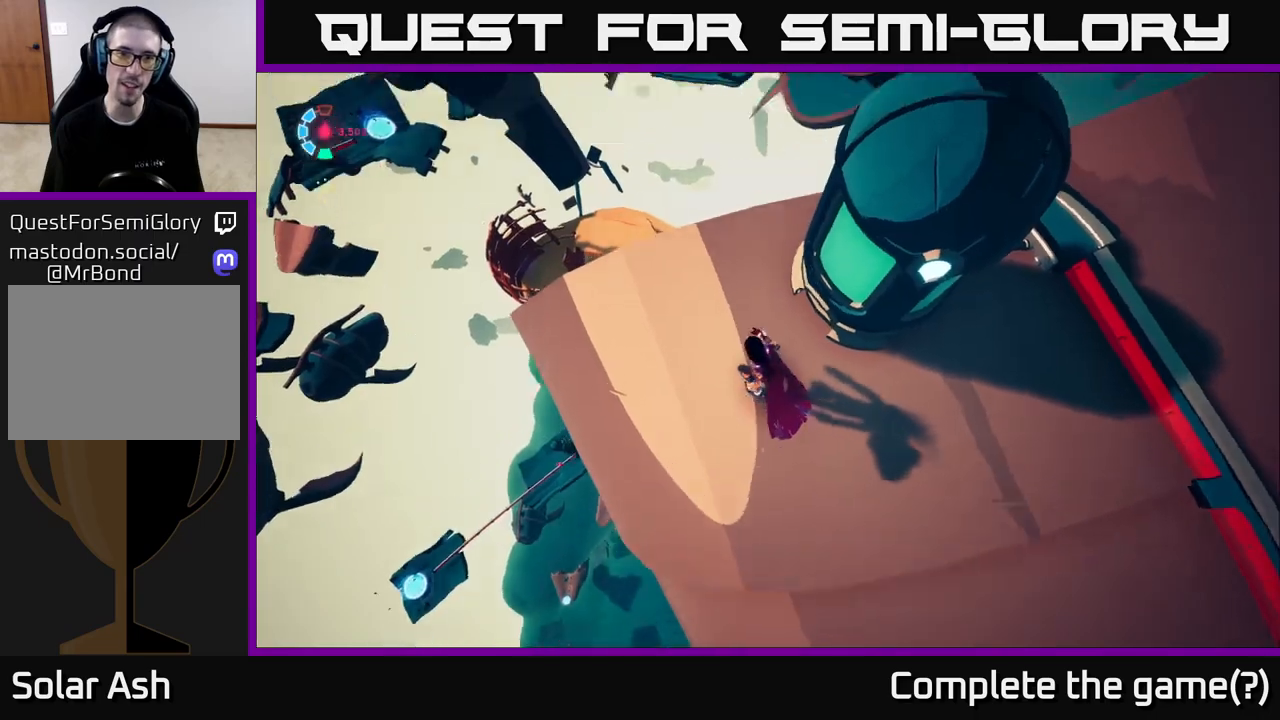
{"buttons": [], "left_stick": "center", "right_stick": "center", "events": [[133, "left_stick", "center"], [217, "right_stick", "center"]]}
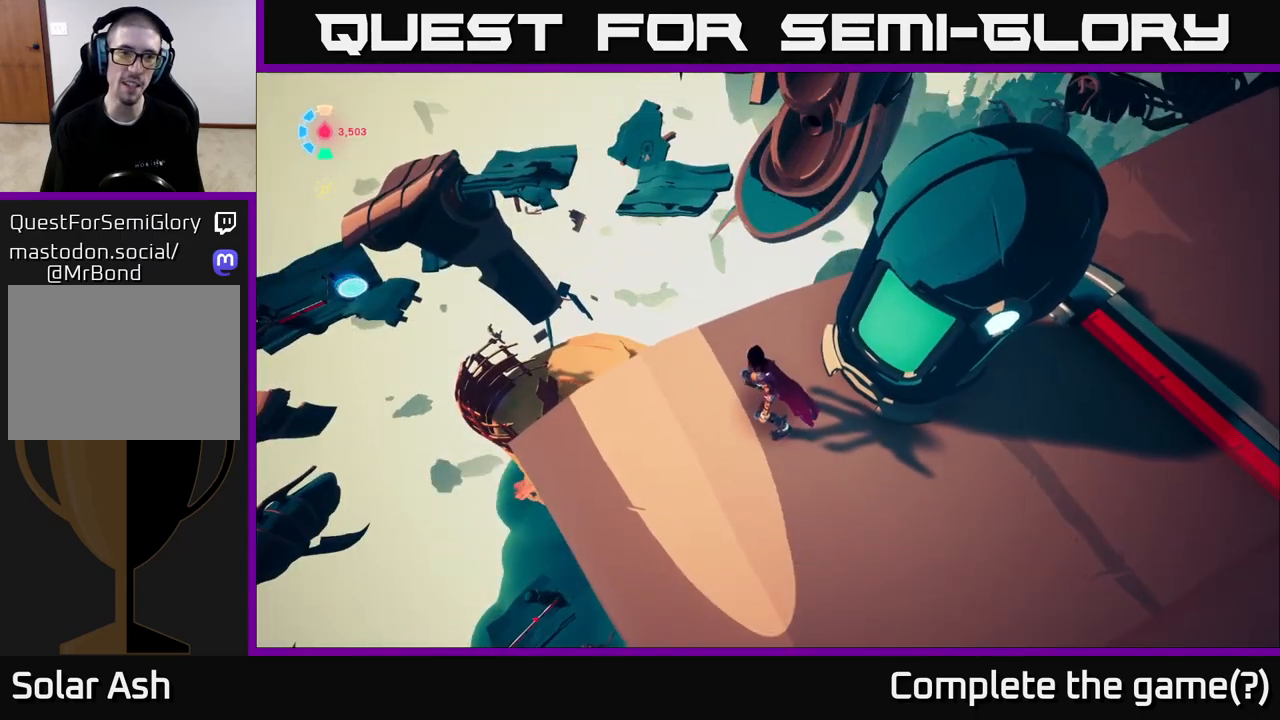
{"buttons": [], "left_stick": "center", "right_stick": "right", "events": [[117, "right_stick", "right"], [317, "left_stick", "left"], [433, "left_stick", "center"]]}
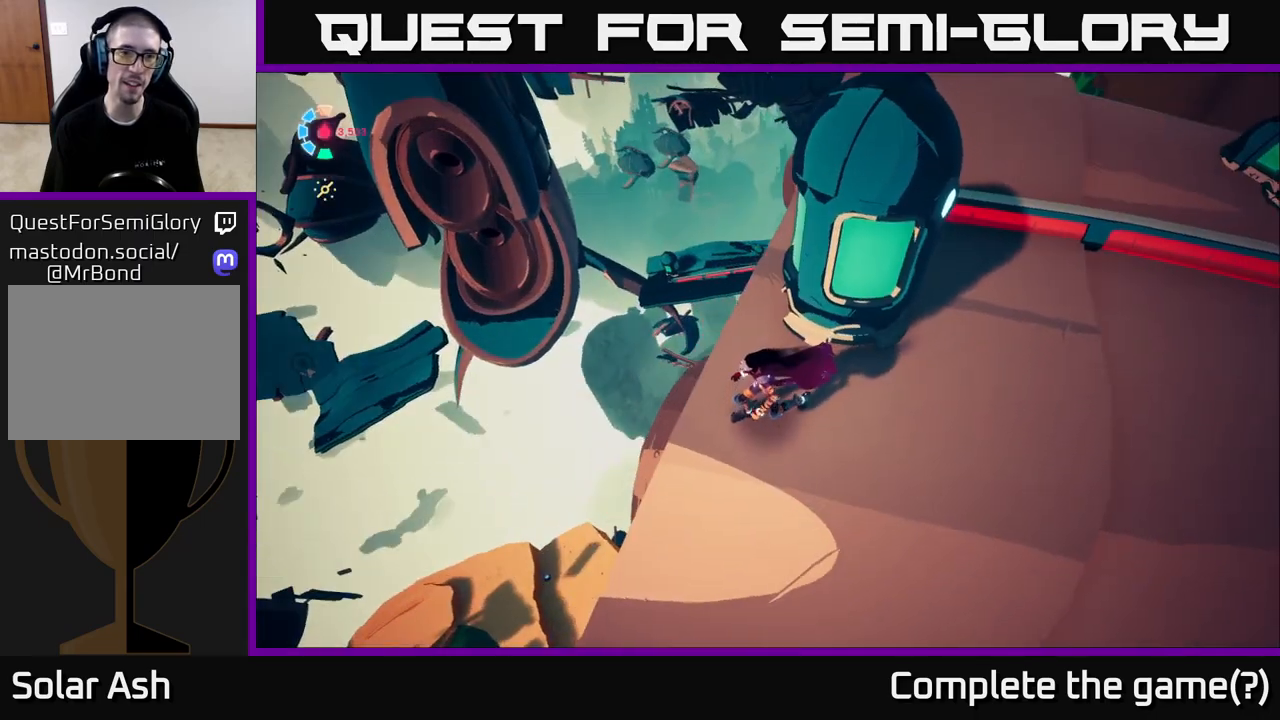
{"buttons": [], "left_stick": "center", "right_stick": "right", "events": [[33, "right_stick", "center"], [433, "right_stick", "right"]]}
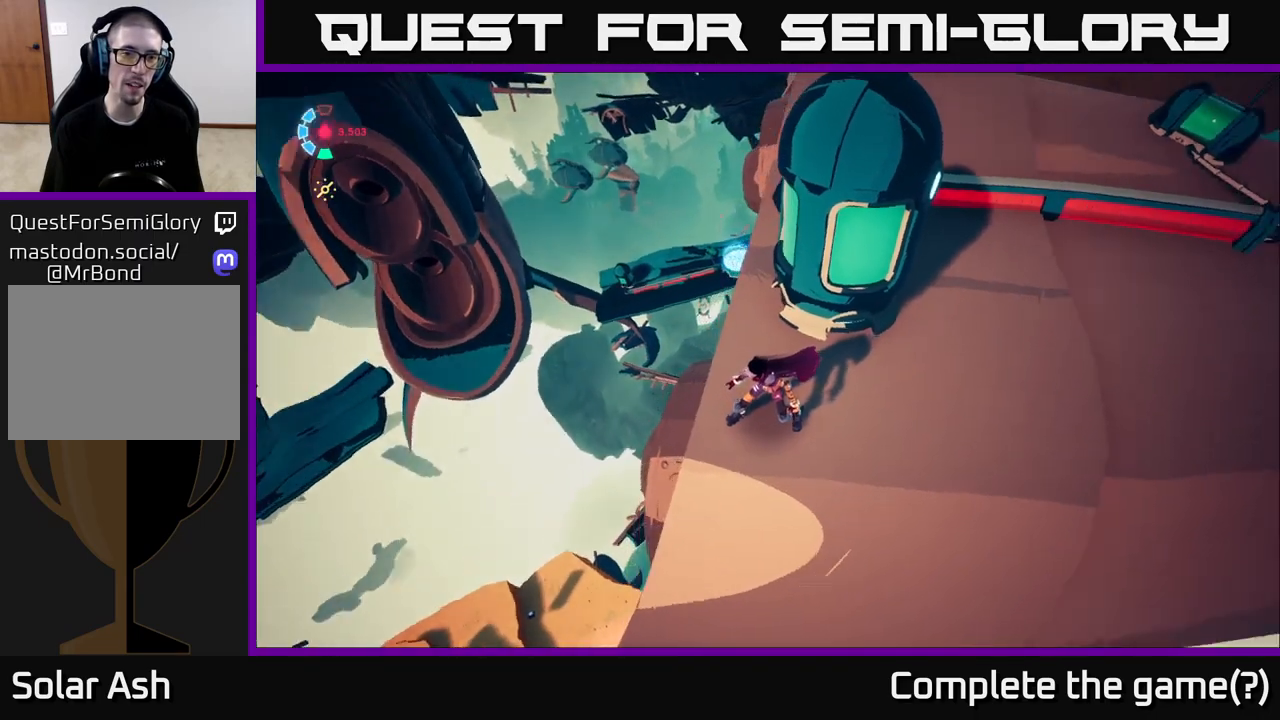
{"buttons": [], "left_stick": "center", "right_stick": "center", "events": [[333, "right_stick", "center"]]}
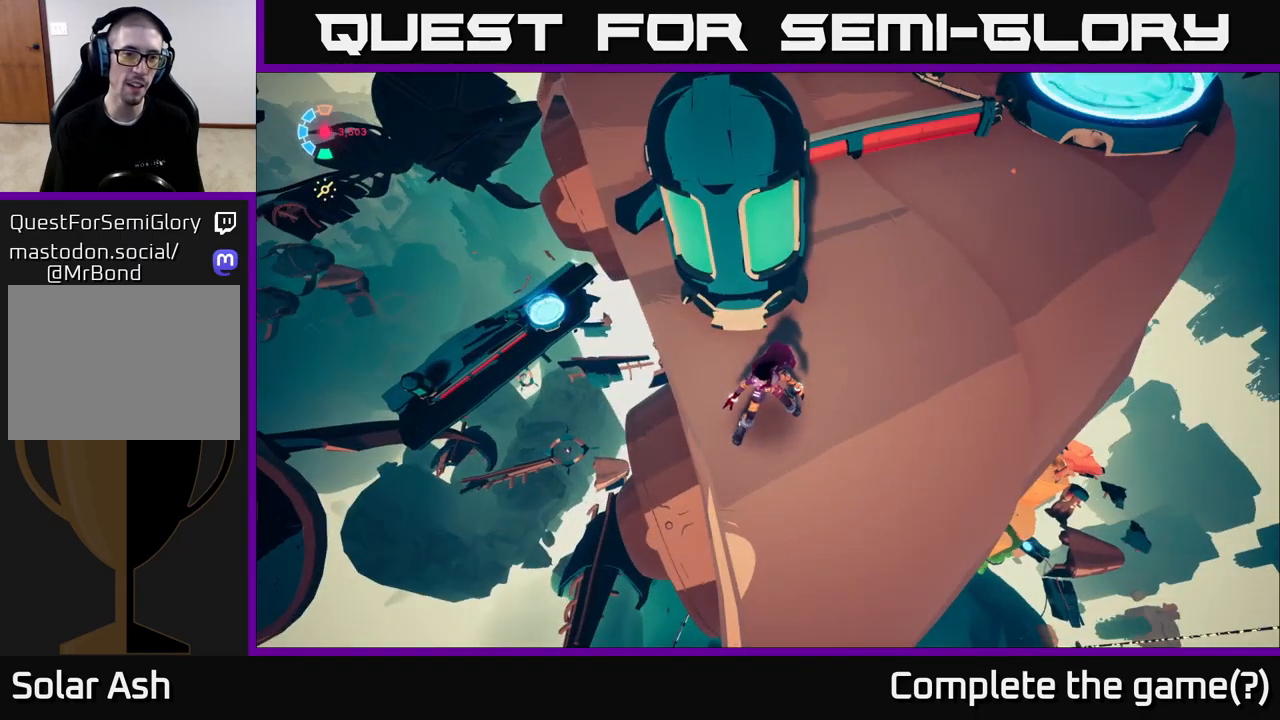
{"buttons": [], "left_stick": "center", "right_stick": "center", "events": []}
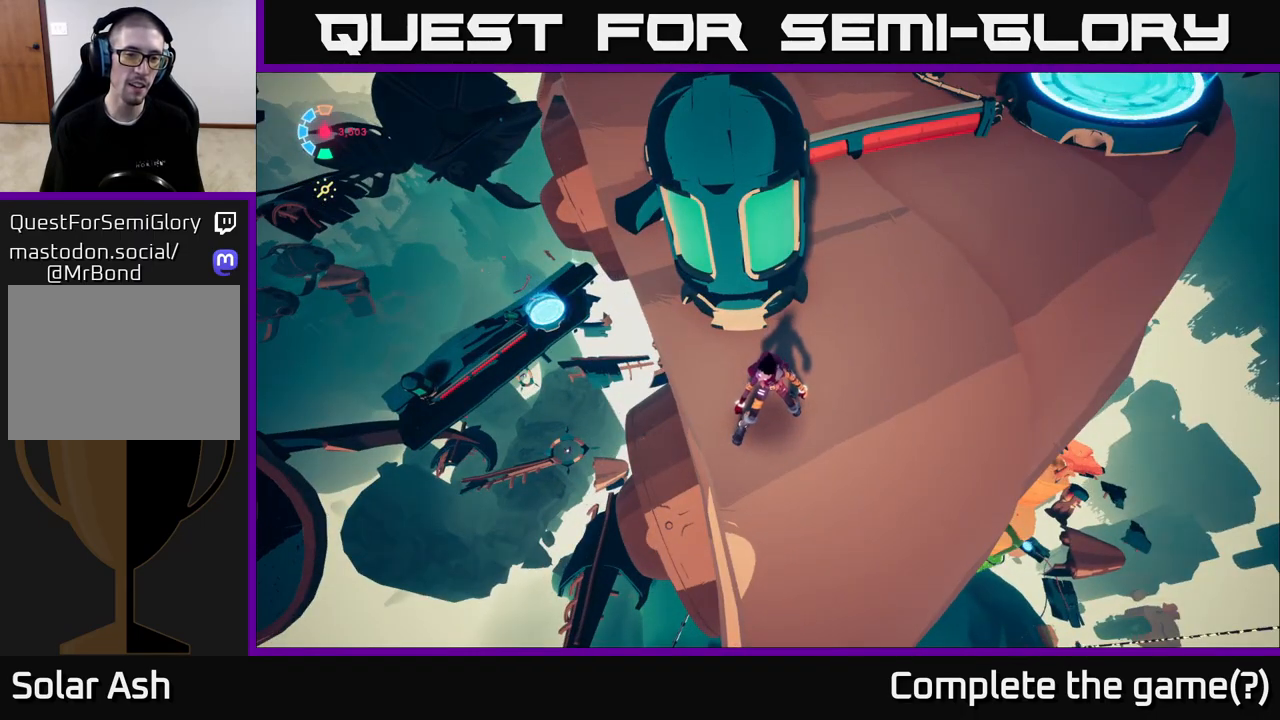
{"buttons": [], "left_stick": "center", "right_stick": "center", "events": [[83, "right_stick", "right"], [333, "right_stick", "center"]]}
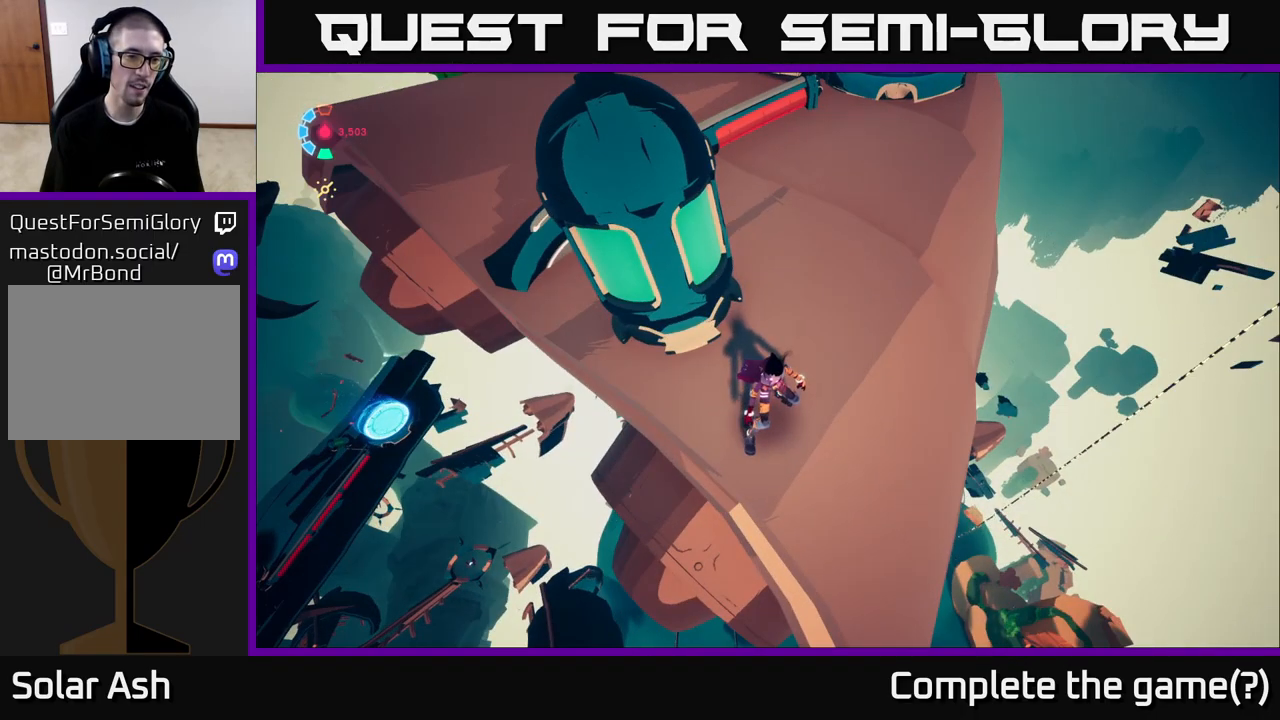
{"buttons": [], "left_stick": "center", "right_stick": "up-left", "events": [[267, "right_stick", "up-left"]]}
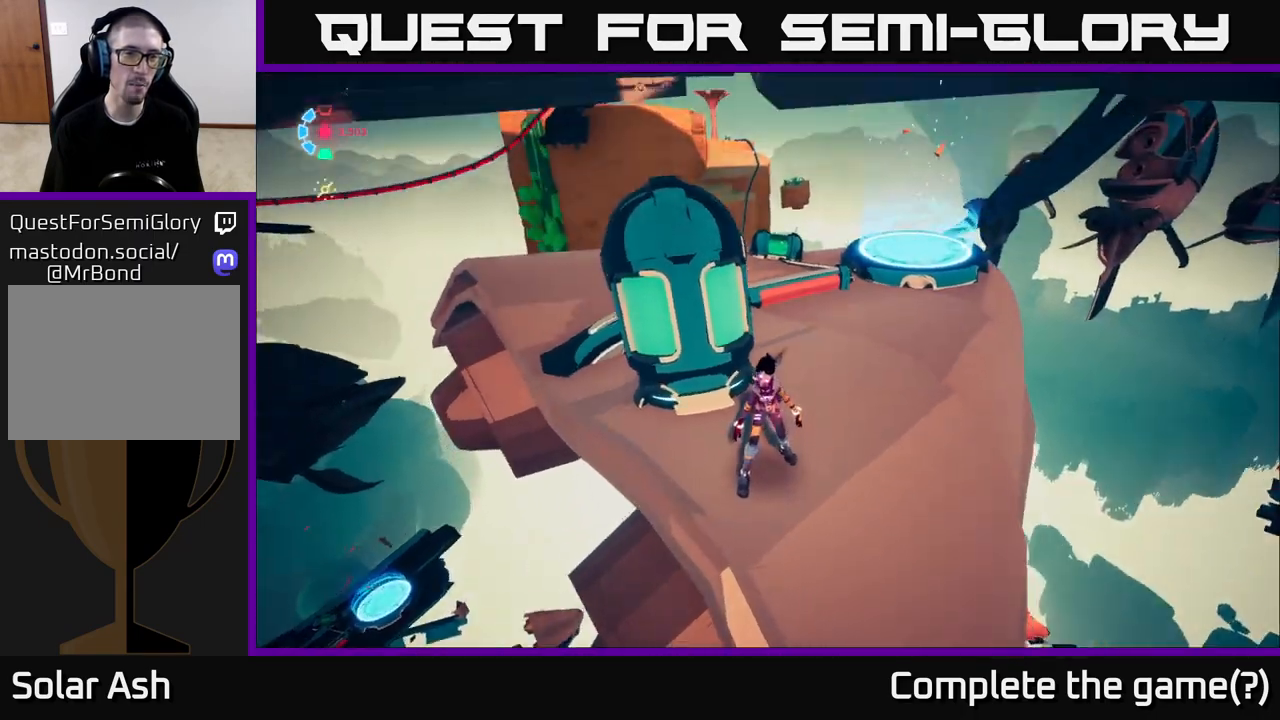
{"buttons": [], "left_stick": "right", "right_stick": "center", "events": [[267, "right_stick", "center"], [483, "left_stick", "right"]]}
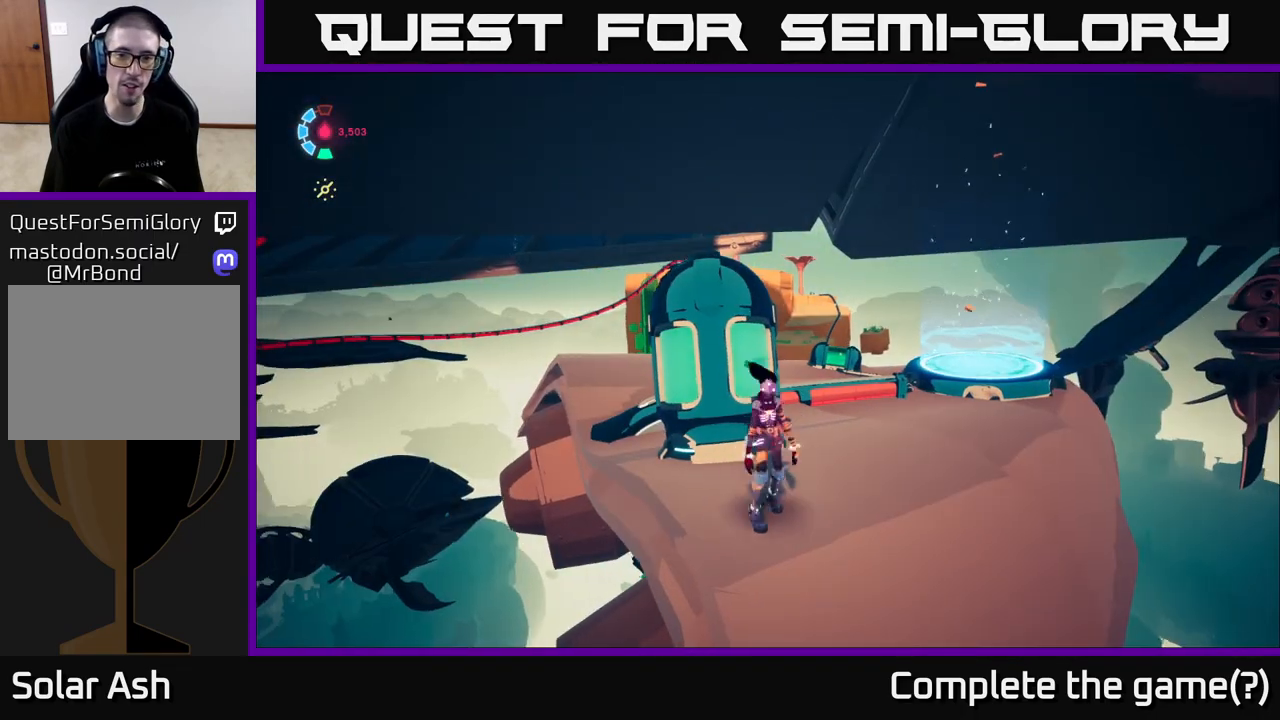
{"buttons": ["L2"], "left_stick": "up-right", "right_stick": "center", "events": [[17, "right_stick", "down-left"], [150, "left_stick", "up-right"], [183, "right_stick", "center"], [200, "L2", "down"]]}